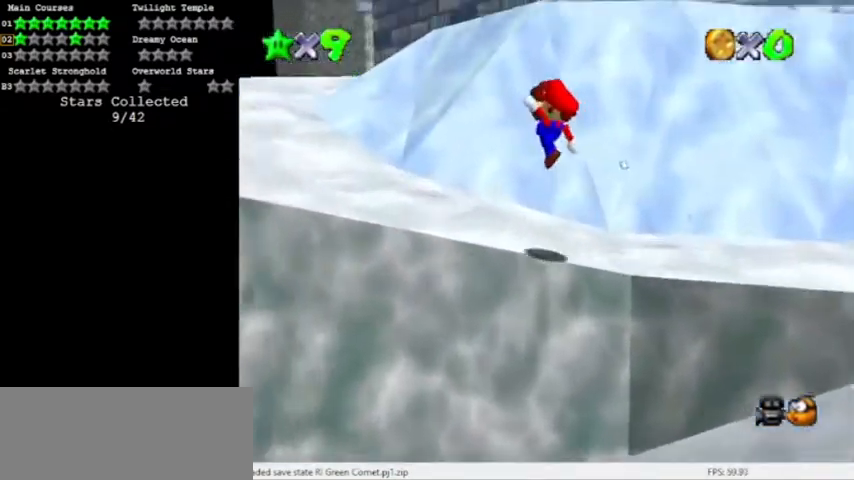
Gameplay with a controller (Nintendo layout); each line is a JSON object with the inputs held at the frame after it. "events" lists button and stick changes between this image and that frame as [ms after this image, input, new state], when the widget could be followed in between. Not read: L3 R3.
{"buttons": ["A"], "left_stick": "left", "events": [[34, "A", "up"], [34, "B", "up"], [34, "C_DOWN", "down"], [200, "C_DOWN", "up"], [334, "A", "down"], [367, "left_stick", "left"]]}
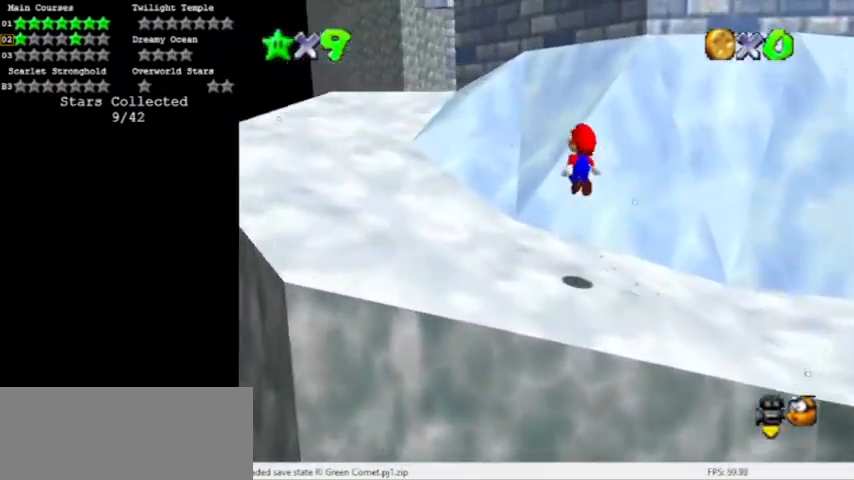
{"buttons": ["A", "B"], "left_stick": "up-left", "events": [[333, "left_stick", "up-left"], [500, "B", "down"]]}
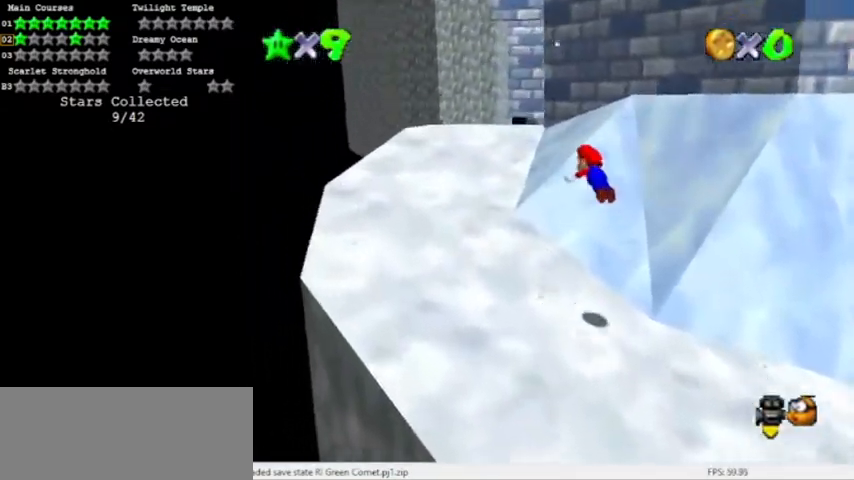
{"buttons": [], "left_stick": "left", "events": [[34, "left_stick", "left"], [67, "B", "up"], [100, "A", "up"], [234, "B", "down"], [267, "A", "down"], [301, "C_LEFT", "down"], [434, "B", "up"], [467, "A", "up"], [467, "C_LEFT", "up"]]}
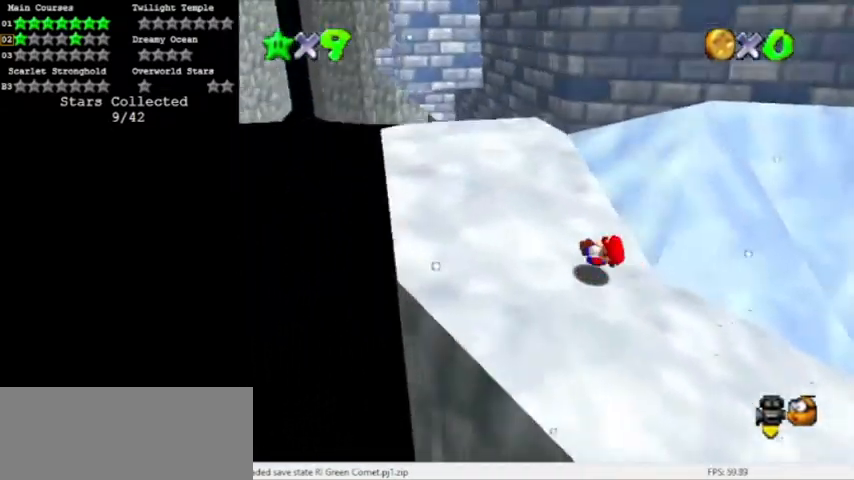
{"buttons": [], "left_stick": "up-left", "events": [[33, "left_stick", "up-left"]]}
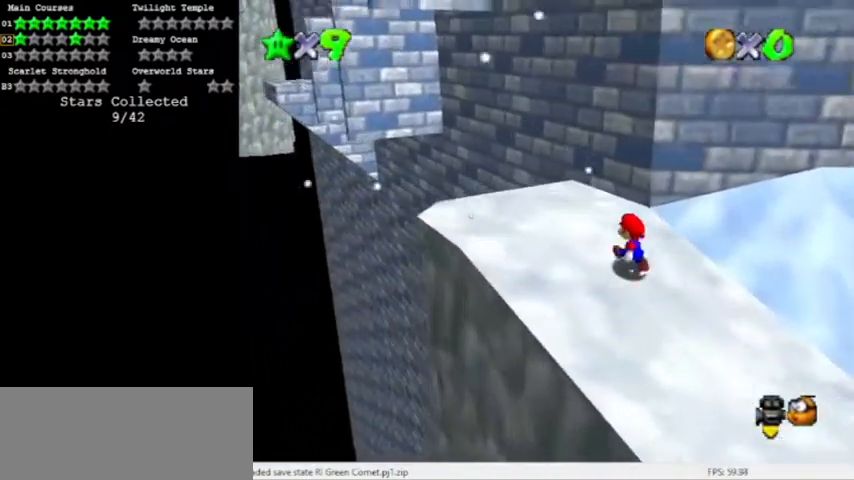
{"buttons": [], "left_stick": "up-left", "events": []}
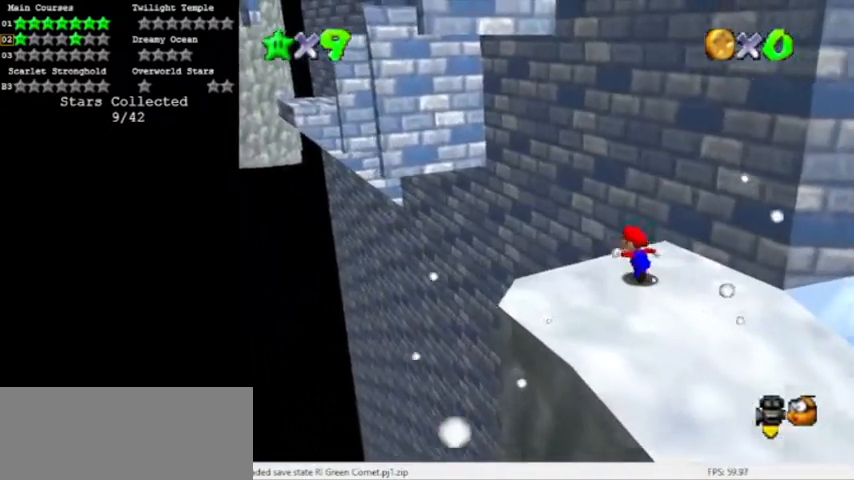
{"buttons": ["A"], "left_stick": "up-left", "events": [[33, "Z", "down"], [100, "A", "down"], [167, "Z", "up"]]}
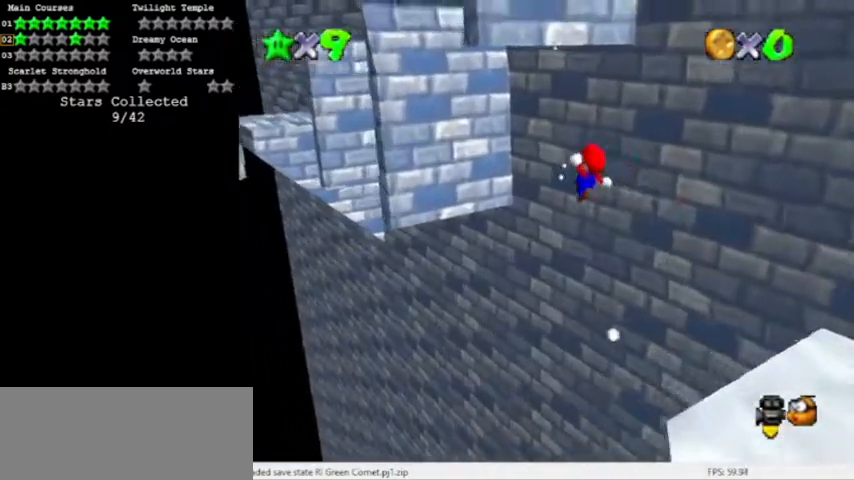
{"buttons": [], "left_stick": "up-left", "events": [[134, "A", "up"], [134, "C_LEFT", "down"], [234, "C_LEFT", "up"]]}
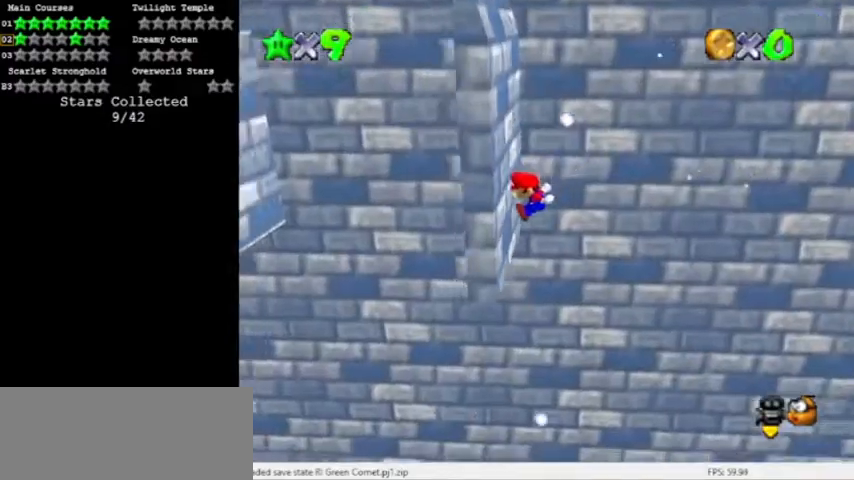
{"buttons": [], "left_stick": "right", "events": [[33, "A", "down"], [33, "left_stick", "left"], [133, "left_stick", "right"], [400, "A", "up"]]}
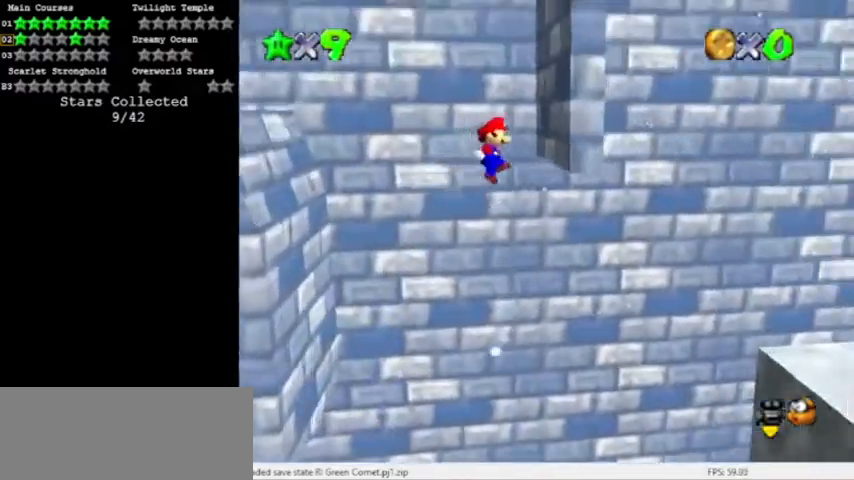
{"buttons": ["A"], "left_stick": "center", "events": [[134, "A", "down"], [167, "left_stick", "left"], [501, "left_stick", "center"]]}
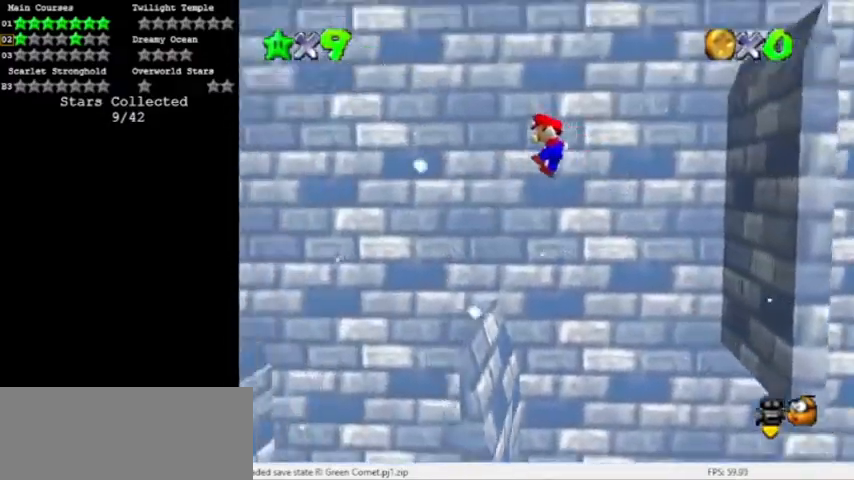
{"buttons": ["A"], "left_stick": "center", "events": []}